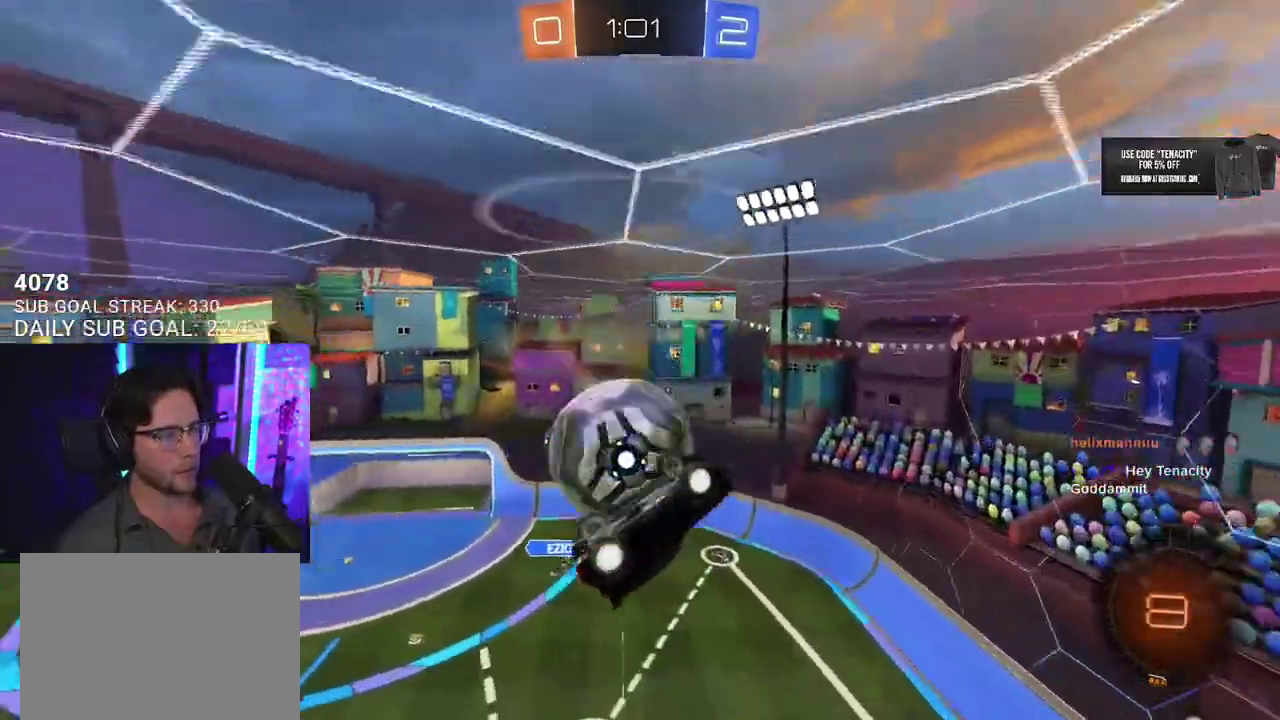
Gameplay with a controller (PlayStation layout); each line is a JSON object with the inputs held at the frame after it. "events" lists button and stick changes between this image and that frame as [ms after this image, input, new state], when the widget could be followed in between. This overlay highlights the sticks when they move; stick clicks (L3 R3) are not distinguishable. Not read: L1 R1.
{"buttons": ["L2", "R2"], "left_stick": "left", "right_stick": "center"}
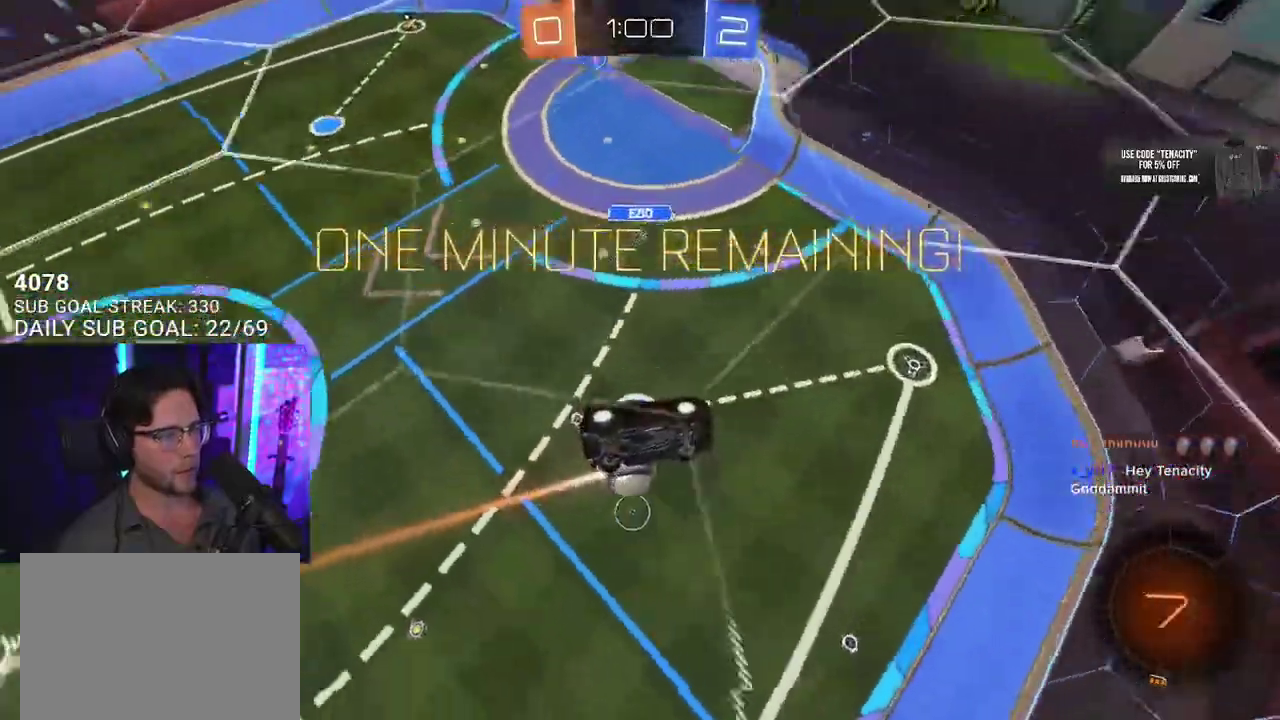
{"buttons": ["R2"], "left_stick": "center", "right_stick": "center", "events": [[67, "L2", "up"], [67, "left_stick", "center"]]}
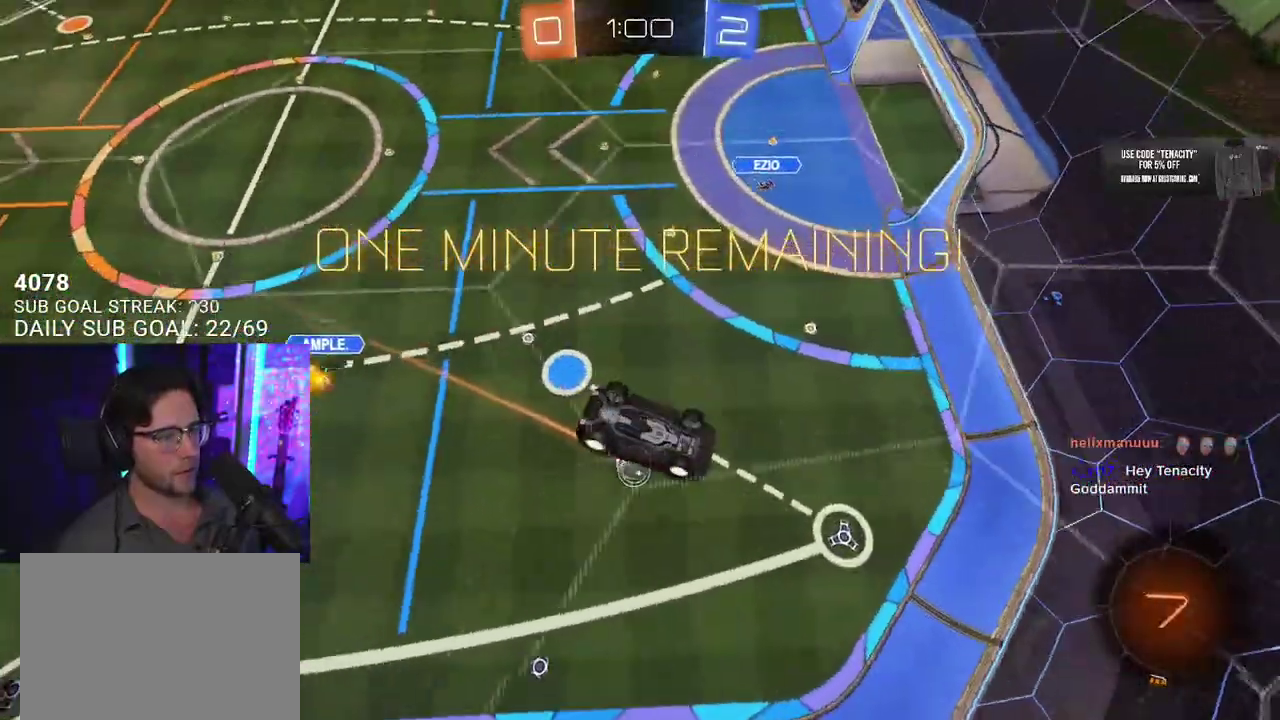
{"buttons": ["R2"], "left_stick": "center", "right_stick": "center", "events": [[67, "left_stick", "down-left"], [133, "left_stick", "down"], [233, "left_stick", "right"], [283, "left_stick", "center"]]}
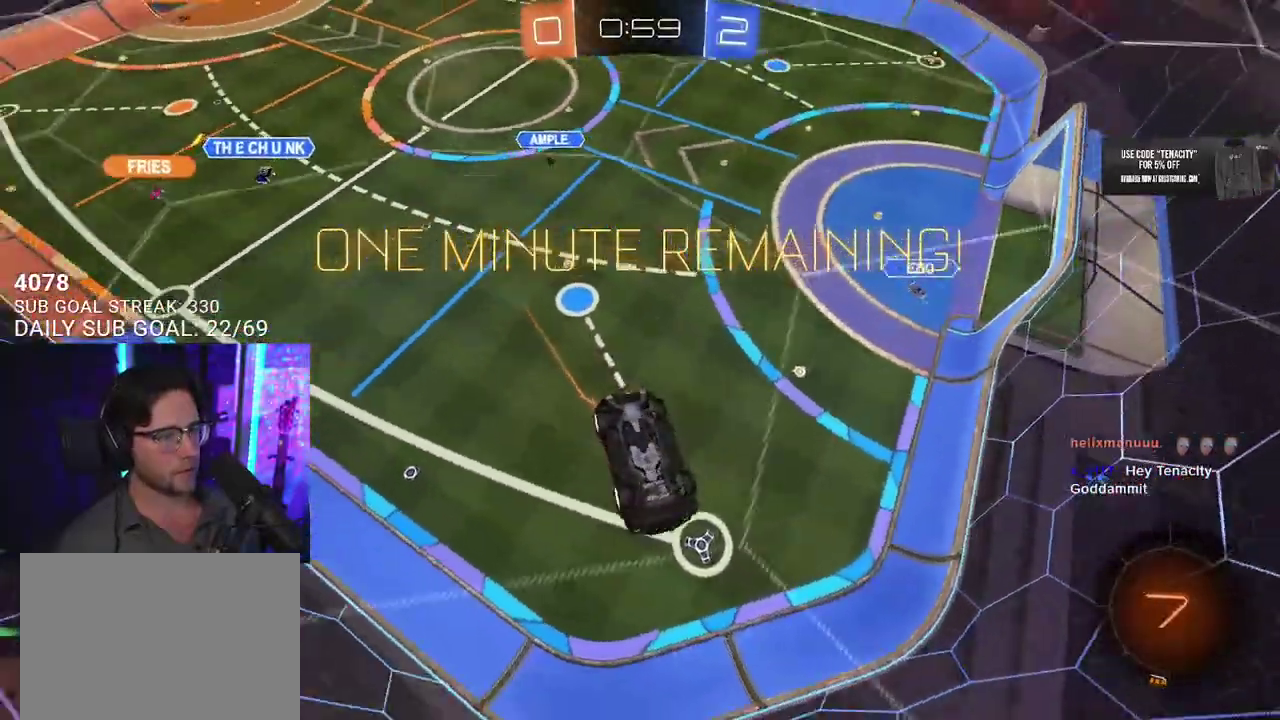
{"buttons": ["R2"], "left_stick": "right", "right_stick": "center", "events": [[233, "left_stick", "right"], [267, "R2", "up"], [333, "R2", "down"]]}
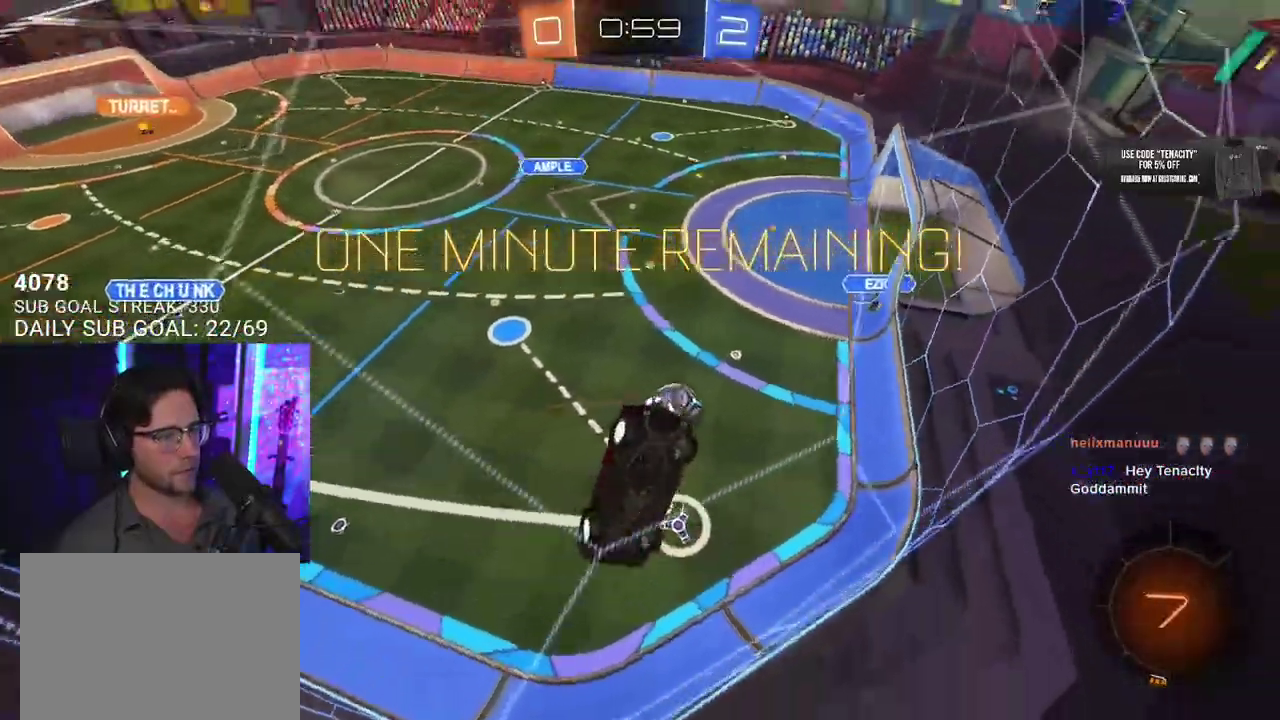
{"buttons": ["L2", "L3"], "left_stick": "down-right", "right_stick": "center", "events": [[217, "right_stick", "up-right"], [283, "right_stick", "center"], [433, "L2", "down"], [433, "R2", "up"], [483, "L3", "down"], [483, "left_stick", "down-right"]]}
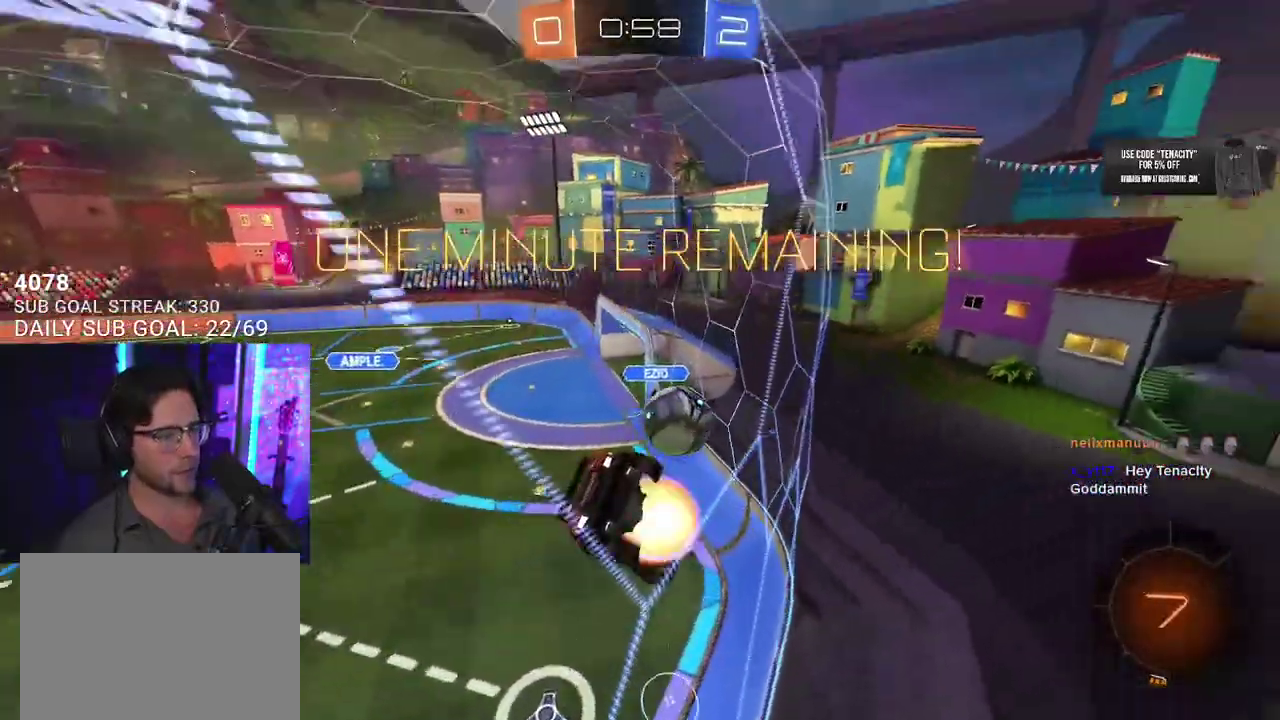
{"buttons": ["R2"], "left_stick": "down", "right_stick": "center", "events": [[50, "R2", "down"], [117, "L2", "up"], [183, "L3", "up"], [267, "L2", "down"], [300, "left_stick", "up-left"], [333, "L3", "down"], [383, "L2", "up"], [400, "left_stick", "down-right"], [417, "L3", "up"], [483, "left_stick", "down"]]}